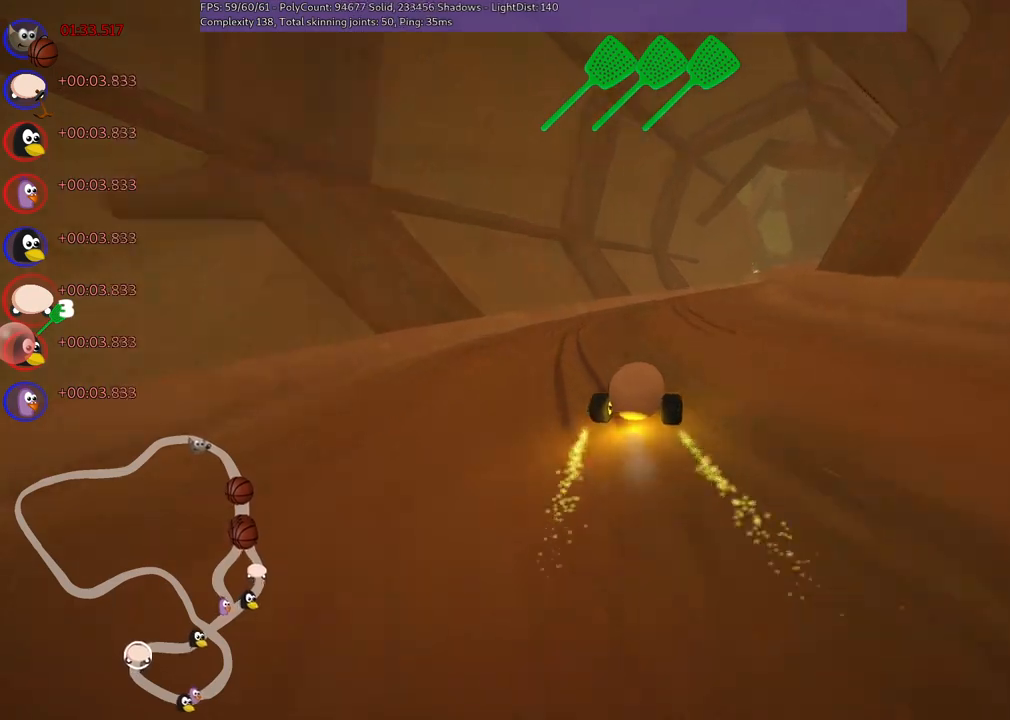
Gameplay with keyboard; each line is a JSON object with the keys held at the frame after it. "events" lists presses ("down") and releases ("up") of ".", "/", "alt_r", "b", "c", "comma", "ctrl_r", "d", "down", "f", "g", "h", "j", "k", "l", "left", "m", "n", "quote", "return", "right", "semicolon", "shift_r", "space", "super", "up" and "v" between this image and that frame as [ms after this image, input, new state], when the widget could be followed in between. No other keys are recorded. Mouse input is not recorded.
{"keys": ["left", "m", "up"], "events": [[167, "m", "down"], [167, "right", "down"], [217, "left", "down"], [367, "right", "up"]]}
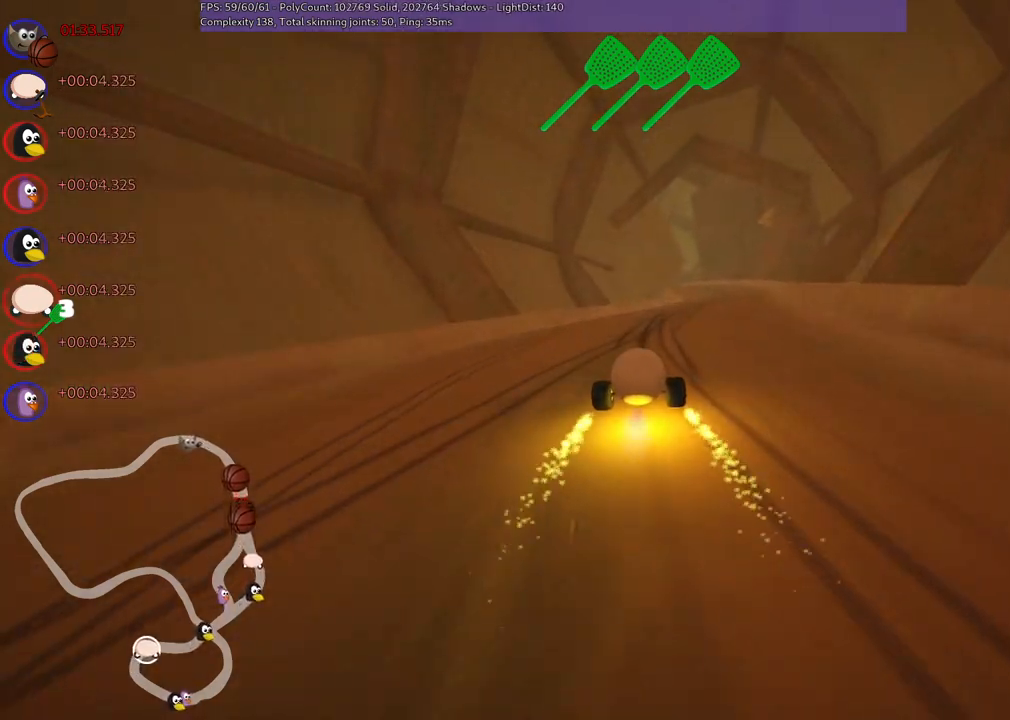
{"keys": ["left", "m", "up"], "events": [[50, "right", "down"], [233, "right", "up"]]}
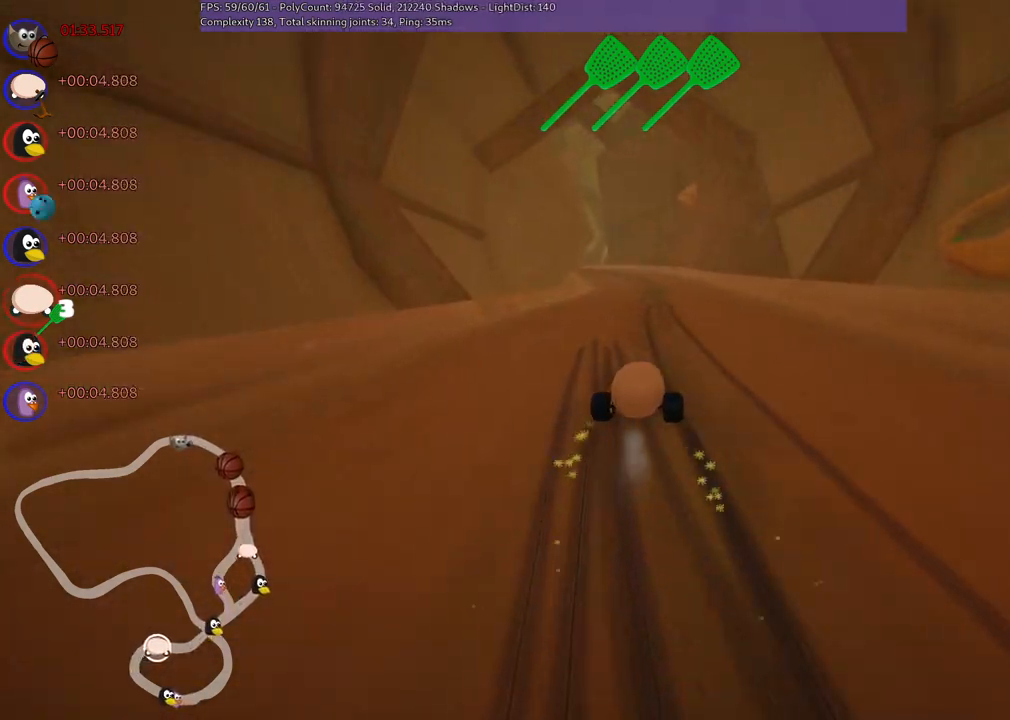
{"keys": ["left", "up"], "events": [[383, "m", "up"]]}
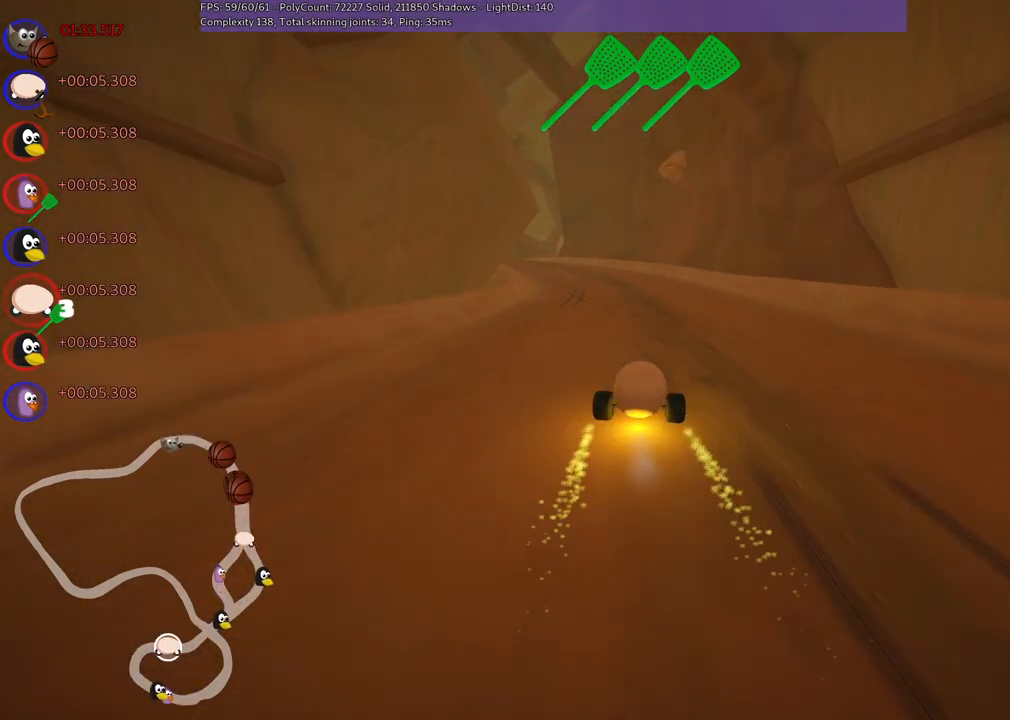
{"keys": ["up"], "events": [[167, "left", "up"], [317, "right", "down"], [500, "right", "up"]]}
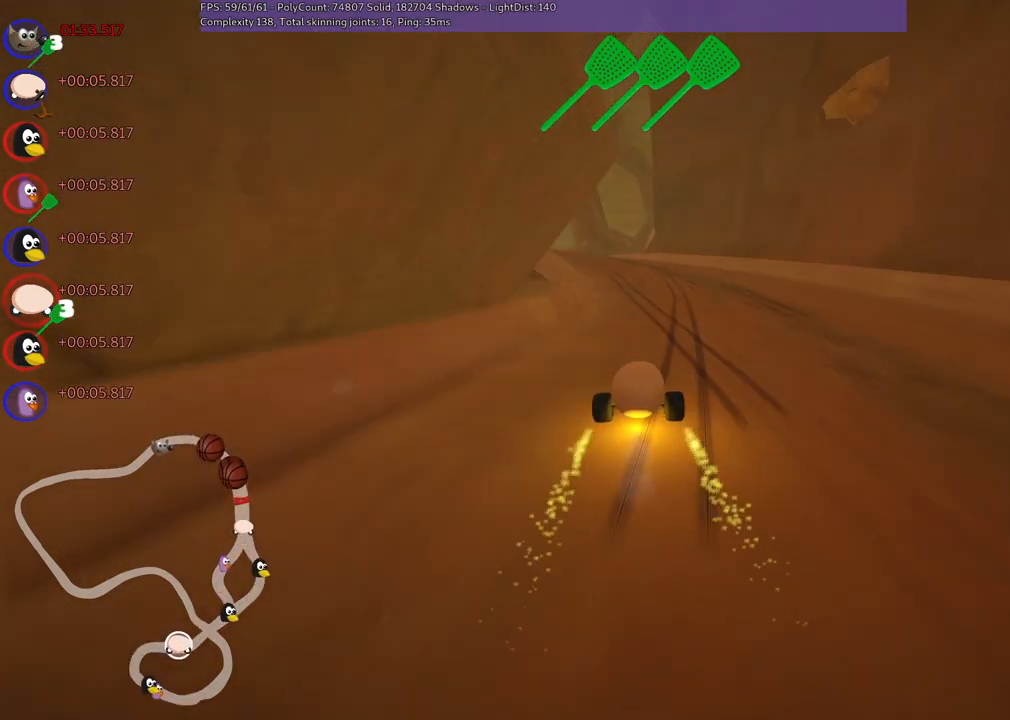
{"keys": ["left", "m", "up"], "events": [[233, "left", "down"], [233, "m", "down"]]}
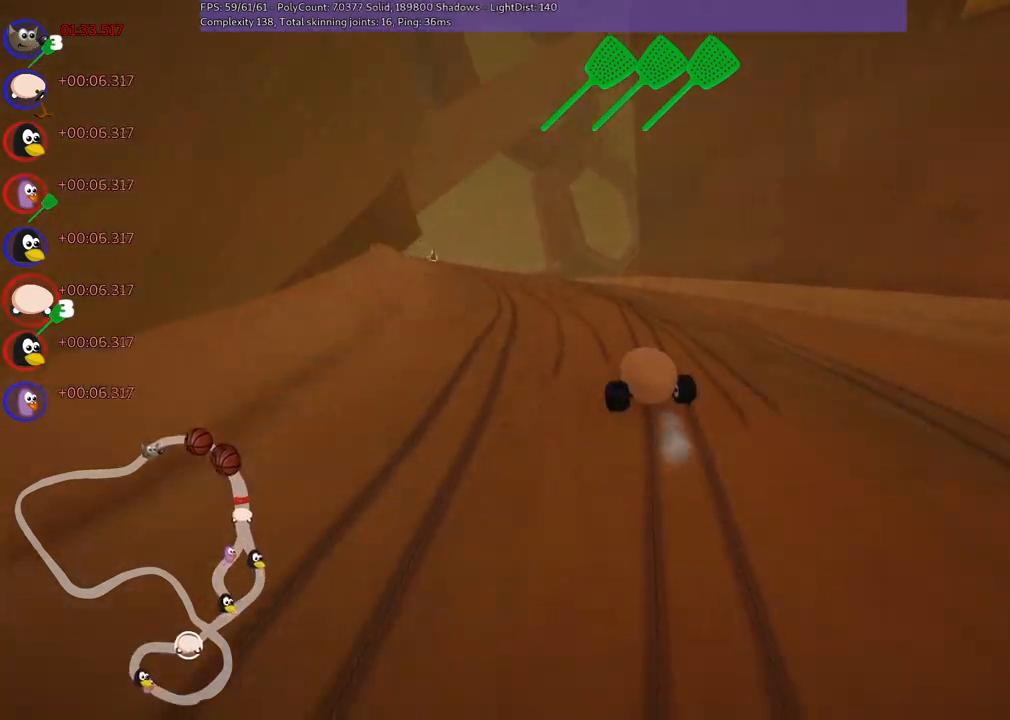
{"keys": ["left", "m", "right", "up"], "events": [[67, "left", "up"], [67, "right", "down"], [300, "left", "down"]]}
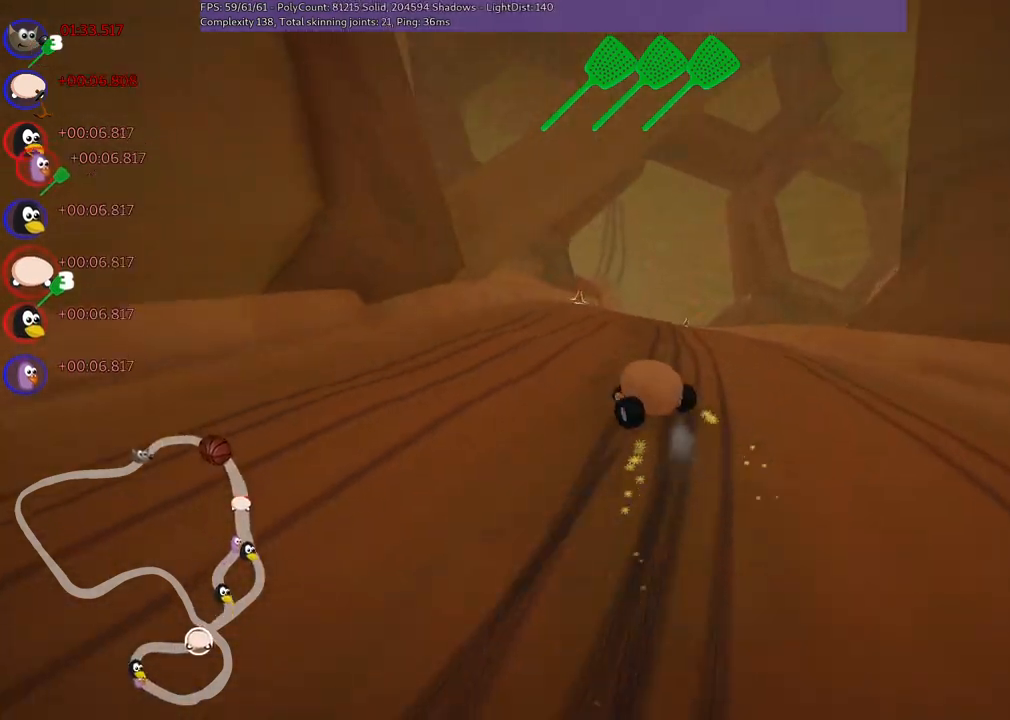
{"keys": ["m", "right", "up"], "events": [[33, "left", "up"]]}
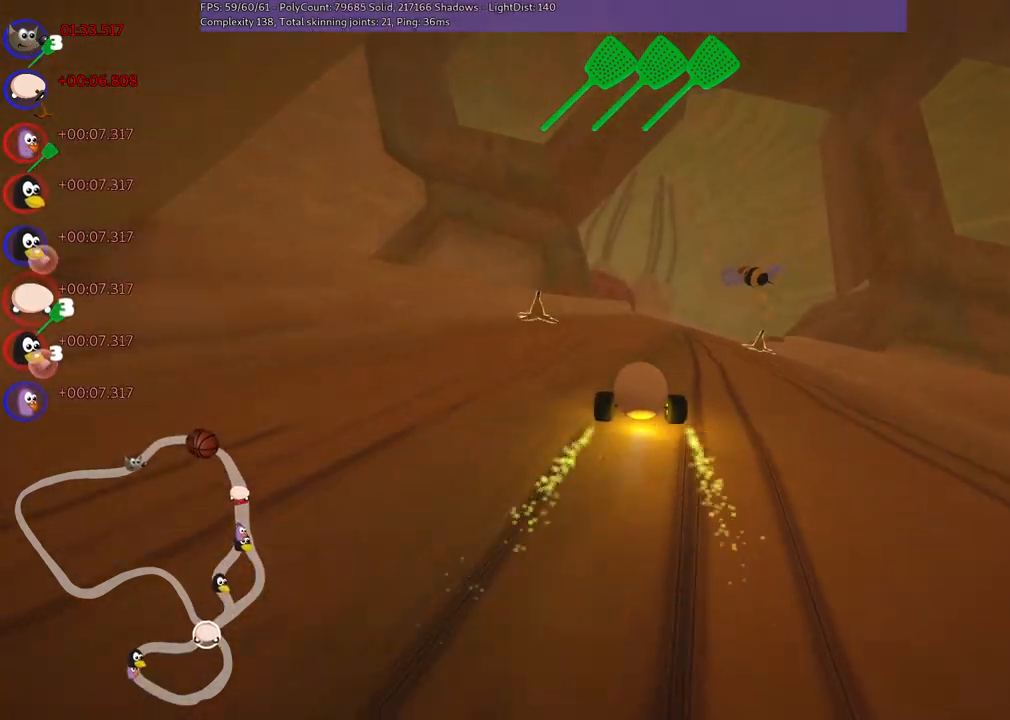
{"keys": ["m", "right", "up"], "events": []}
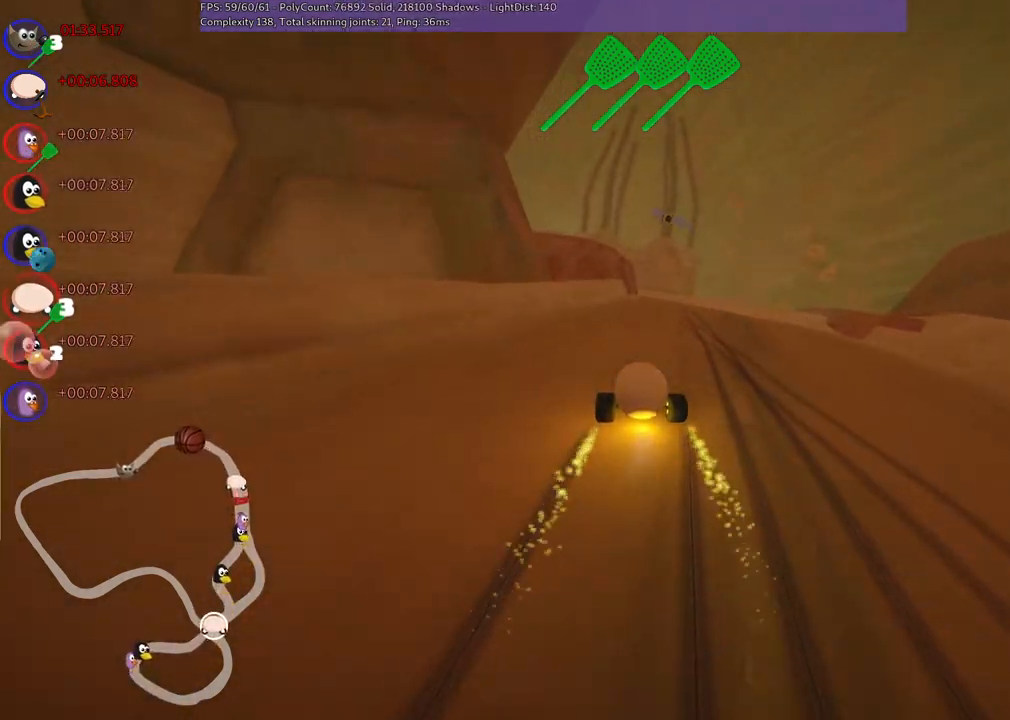
{"keys": ["m", "right", "up"], "events": []}
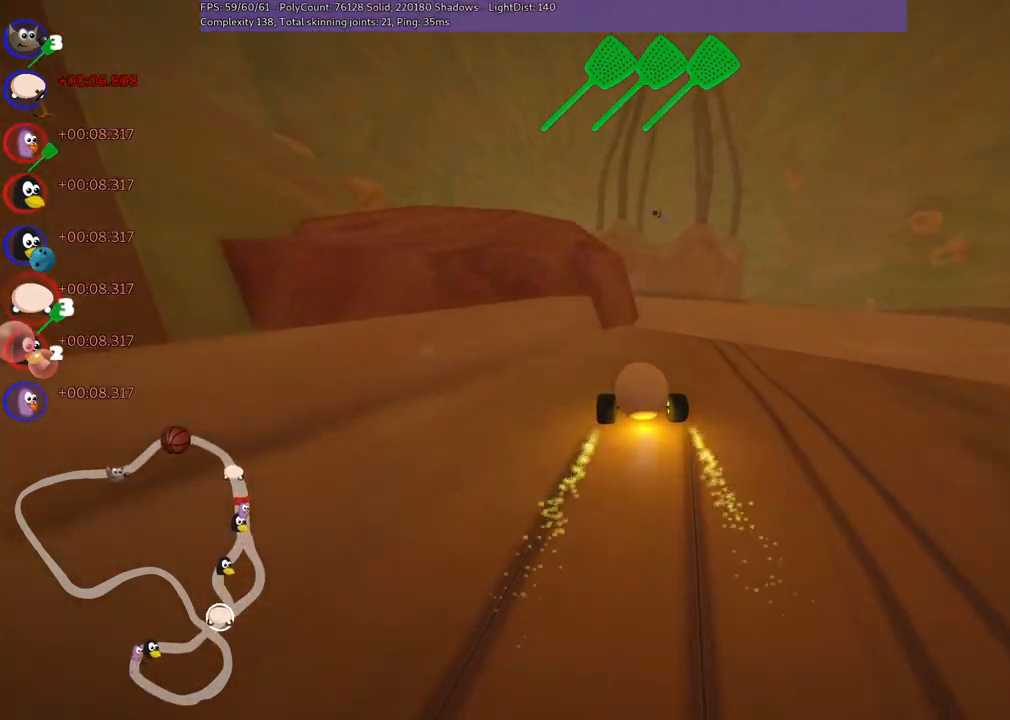
{"keys": ["left", "m", "right", "up"], "events": [[183, "left", "down"]]}
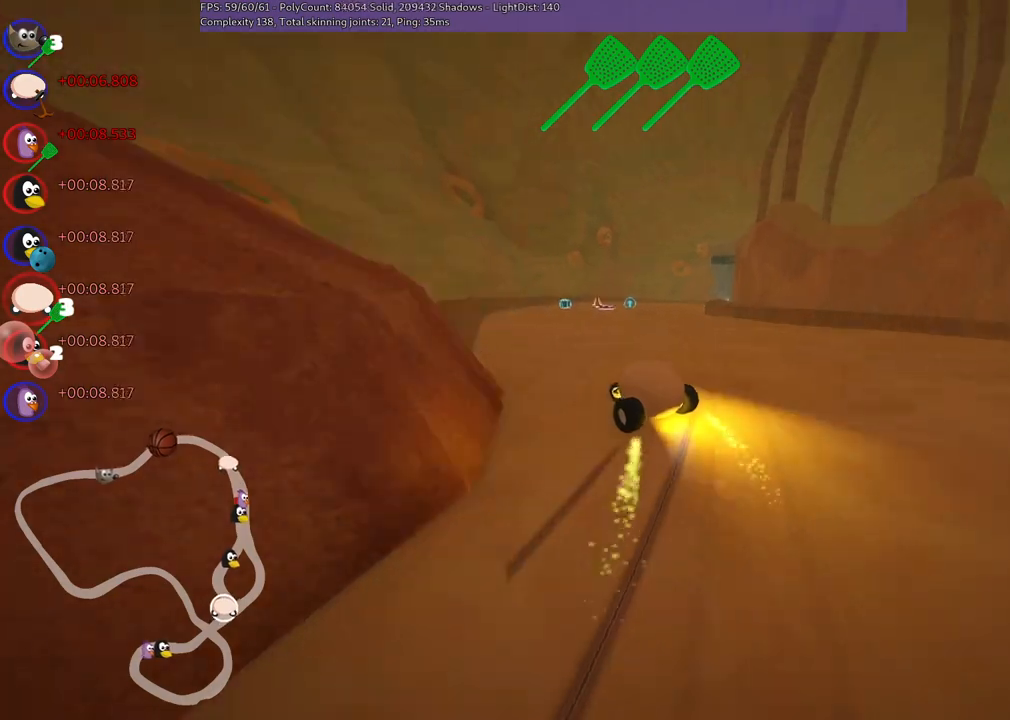
{"keys": ["left", "m", "right", "up"], "events": [[333, "left", "up"], [483, "left", "down"]]}
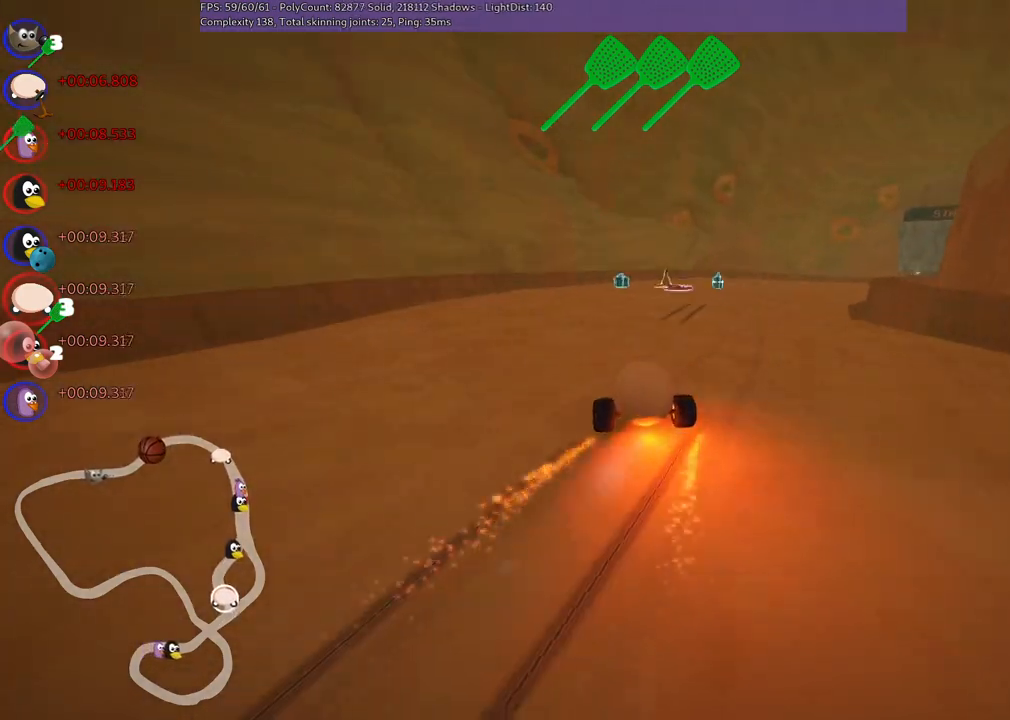
{"keys": ["right", "up"], "events": [[117, "left", "up"], [450, "m", "up"]]}
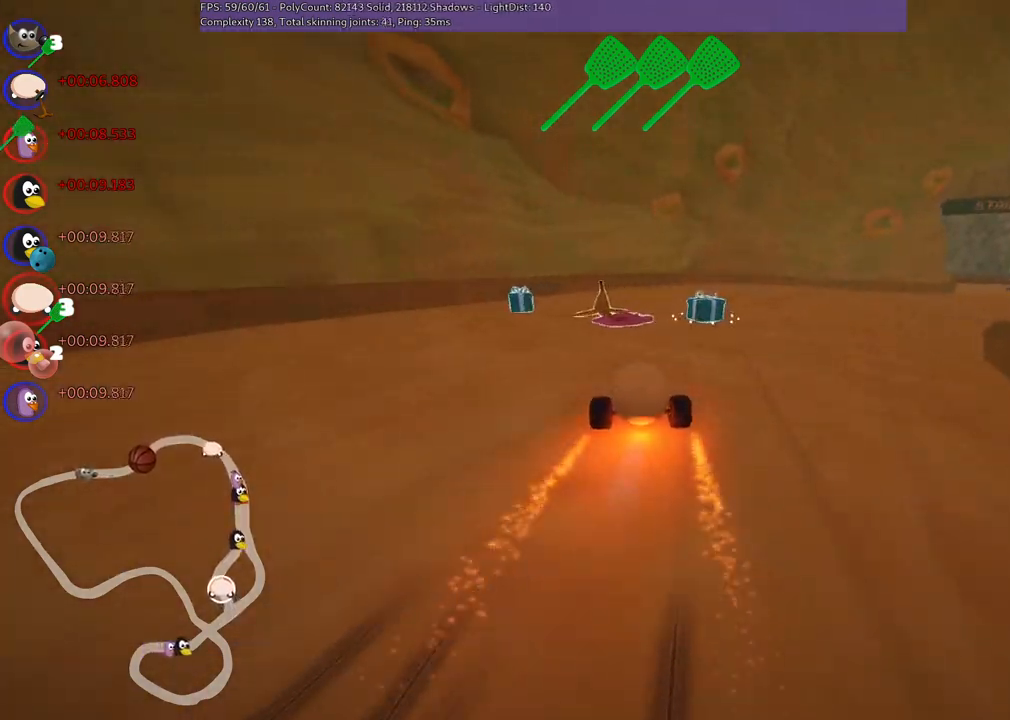
{"keys": ["right", "up"], "events": []}
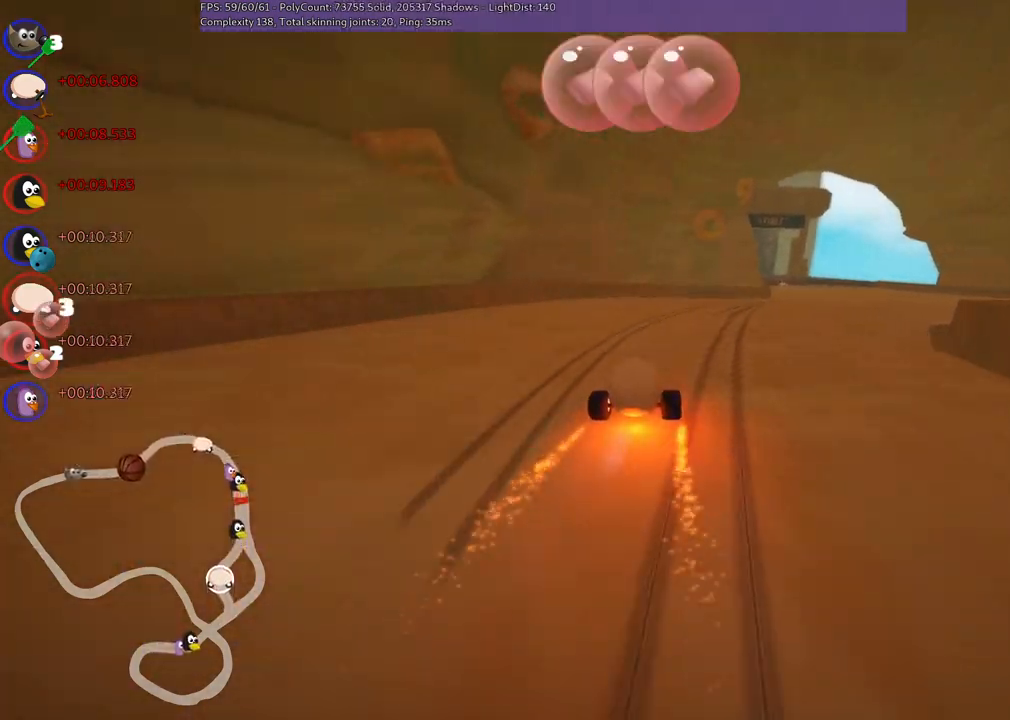
{"keys": ["left", "m", "up"], "events": [[433, "right", "up"], [483, "left", "down"], [483, "m", "down"]]}
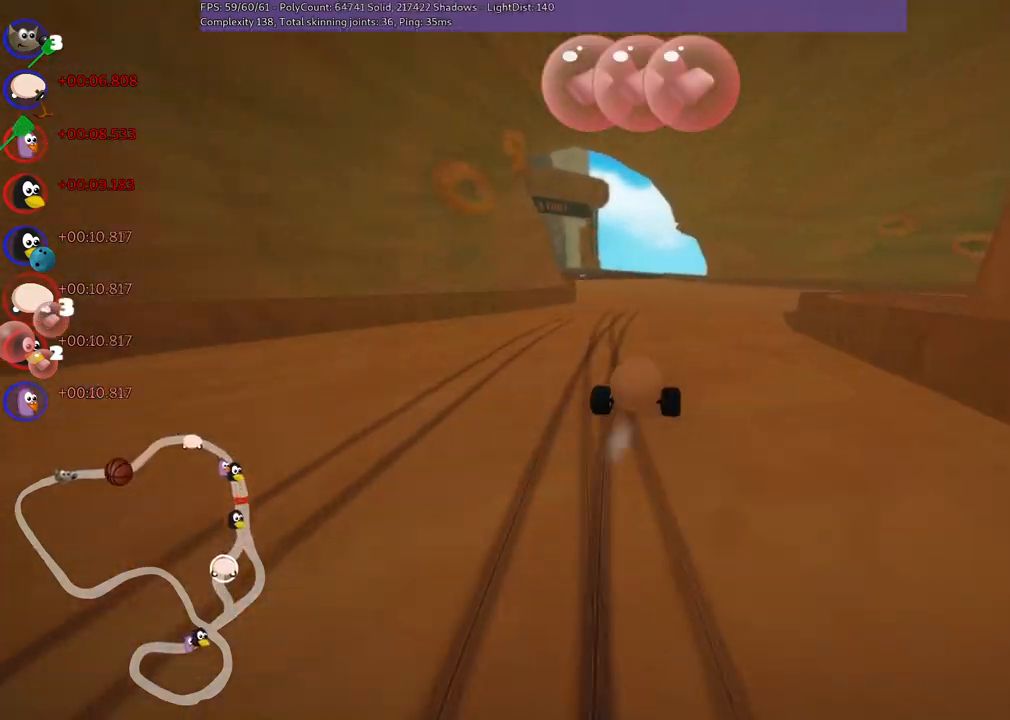
{"keys": ["m", "right", "up"], "events": [[83, "left", "up"], [83, "right", "down"], [367, "space", "down"], [500, "space", "up"]]}
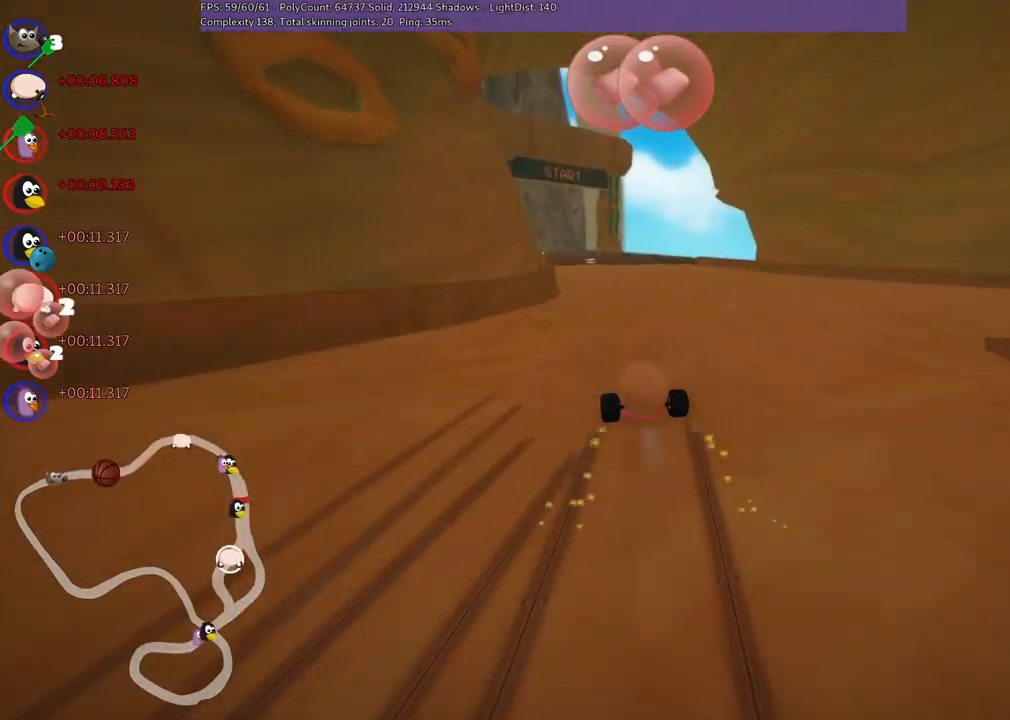
{"keys": ["m", "right", "up"], "events": [[233, "left", "down"], [383, "left", "up"]]}
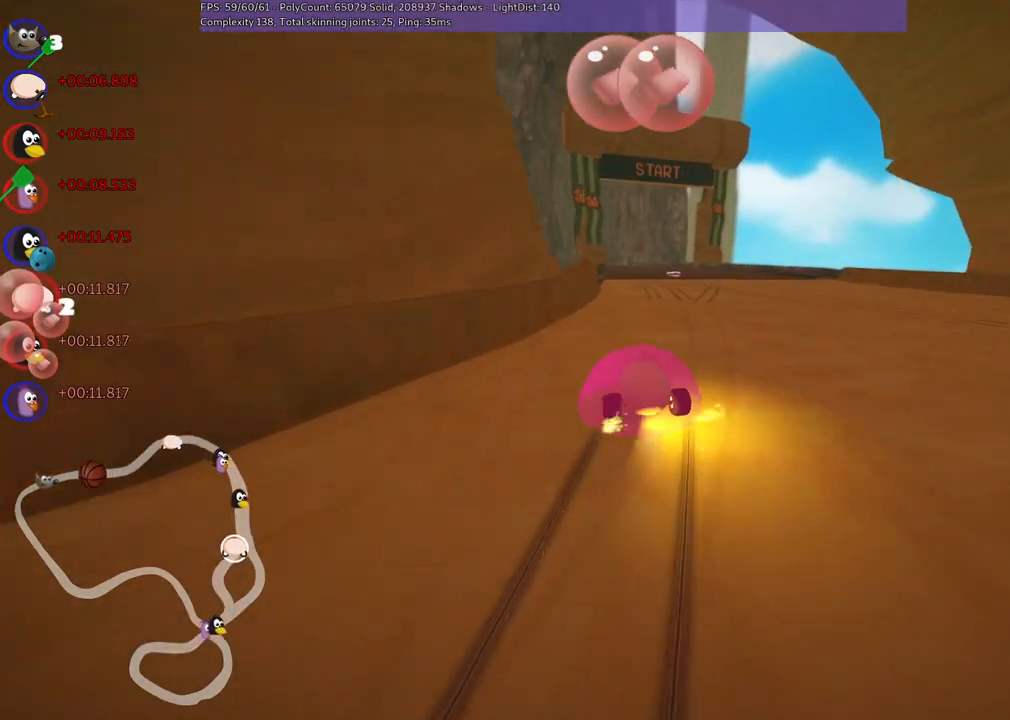
{"keys": ["m", "right", "up"], "events": []}
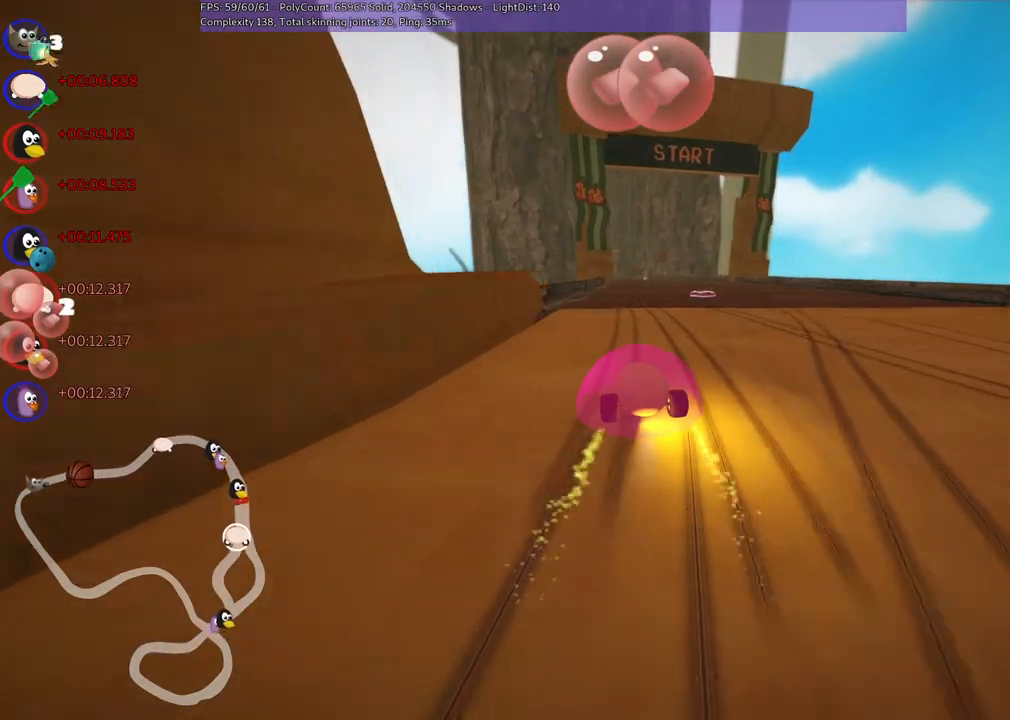
{"keys": ["m", "right", "up"], "events": []}
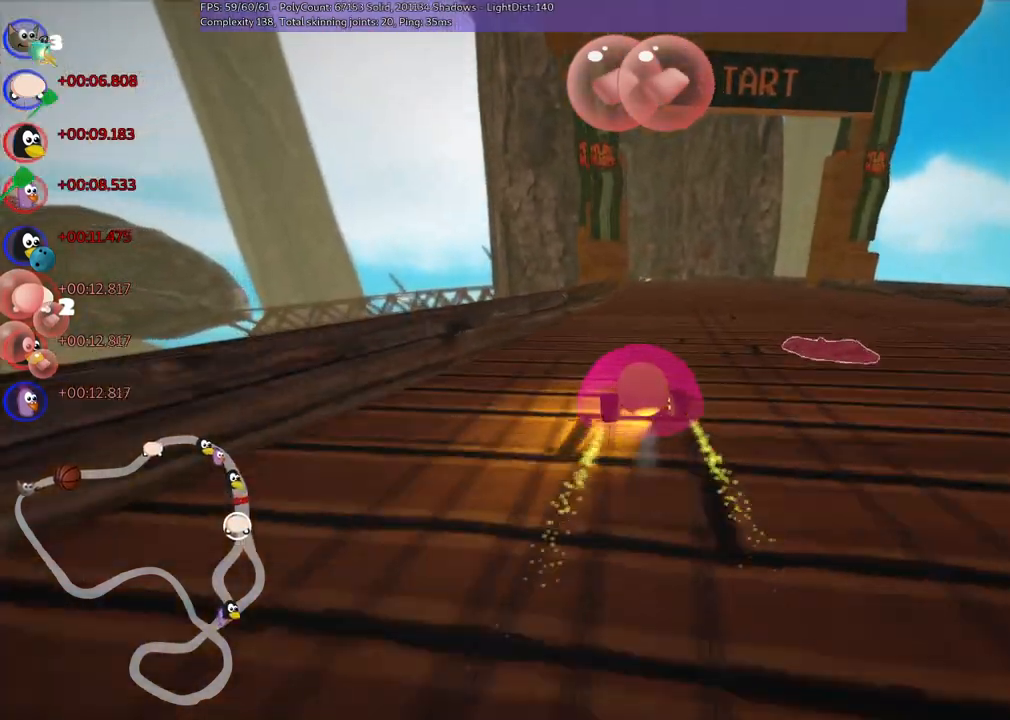
{"keys": ["m", "right", "up"], "events": []}
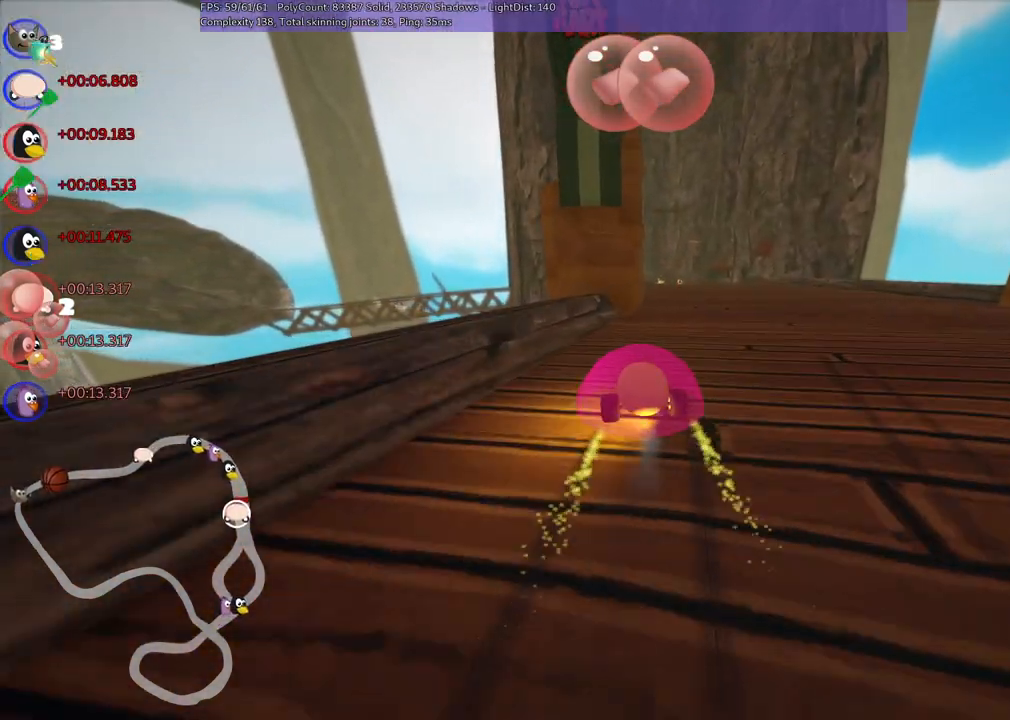
{"keys": ["right", "up"], "events": [[300, "m", "up"]]}
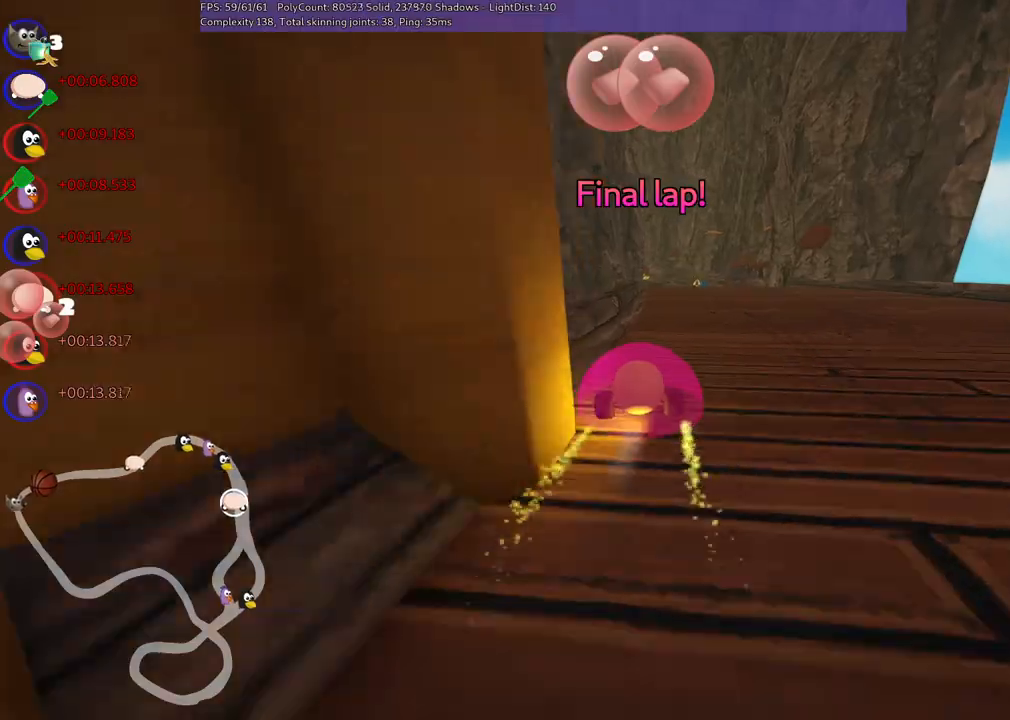
{"keys": ["up"], "events": [[83, "right", "up"], [367, "right", "down"], [500, "right", "up"]]}
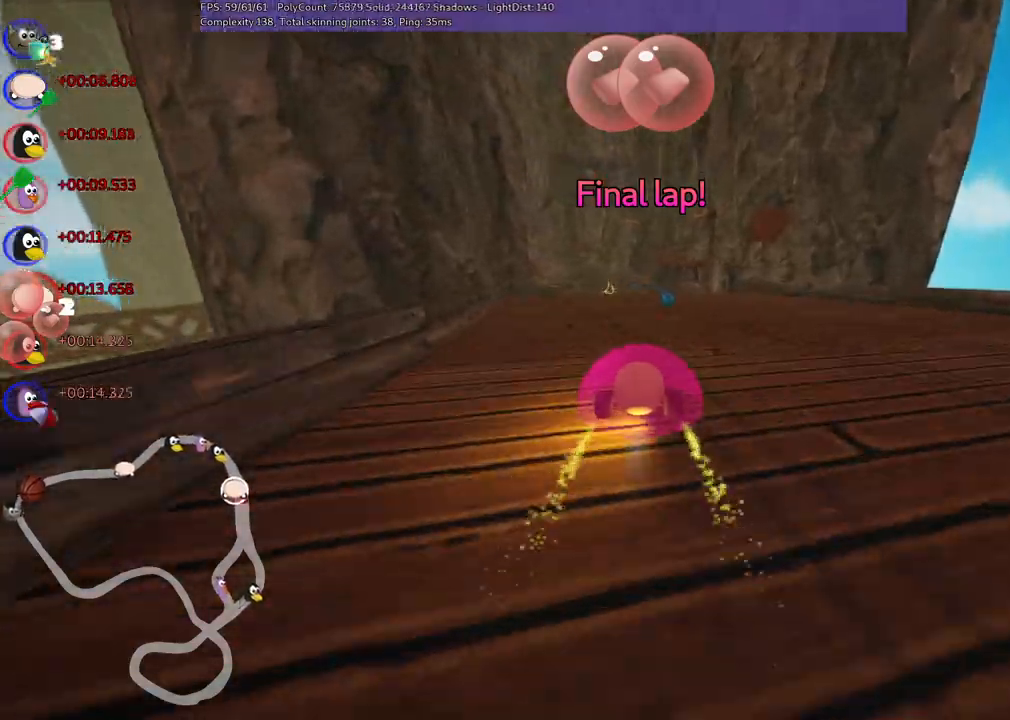
{"keys": ["left", "up"], "events": [[50, "left", "down"], [100, "m", "down"], [233, "m", "up"], [283, "left", "up"], [467, "left", "down"]]}
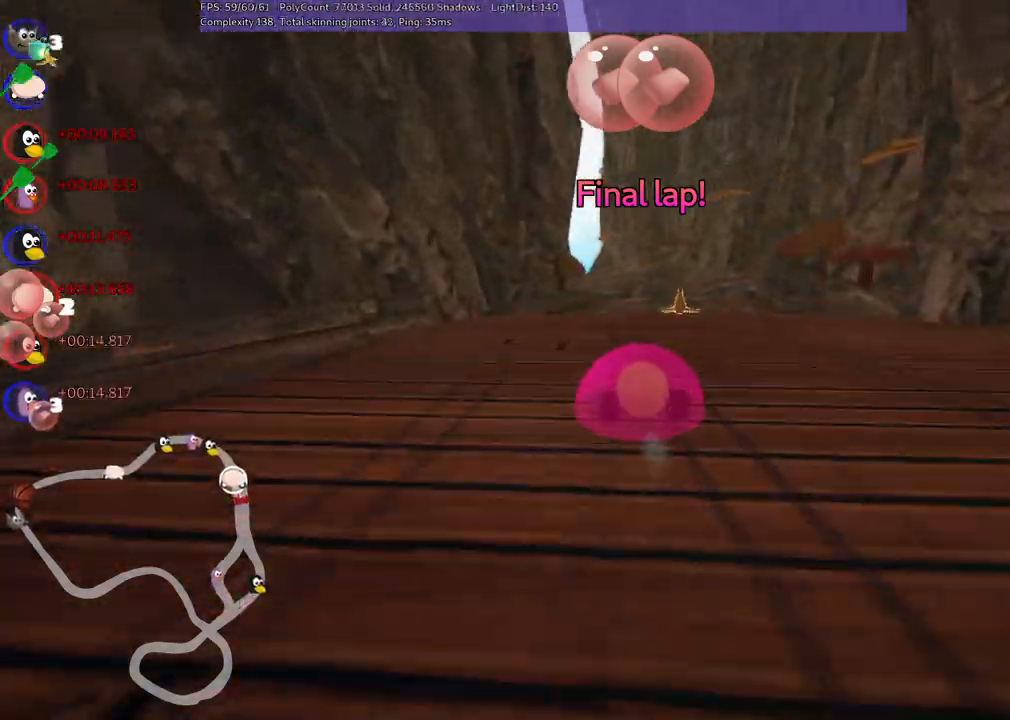
{"keys": ["left", "m", "up"], "events": [[17, "left", "up"], [200, "right", "down"], [400, "right", "up"], [433, "left", "down"], [483, "m", "down"]]}
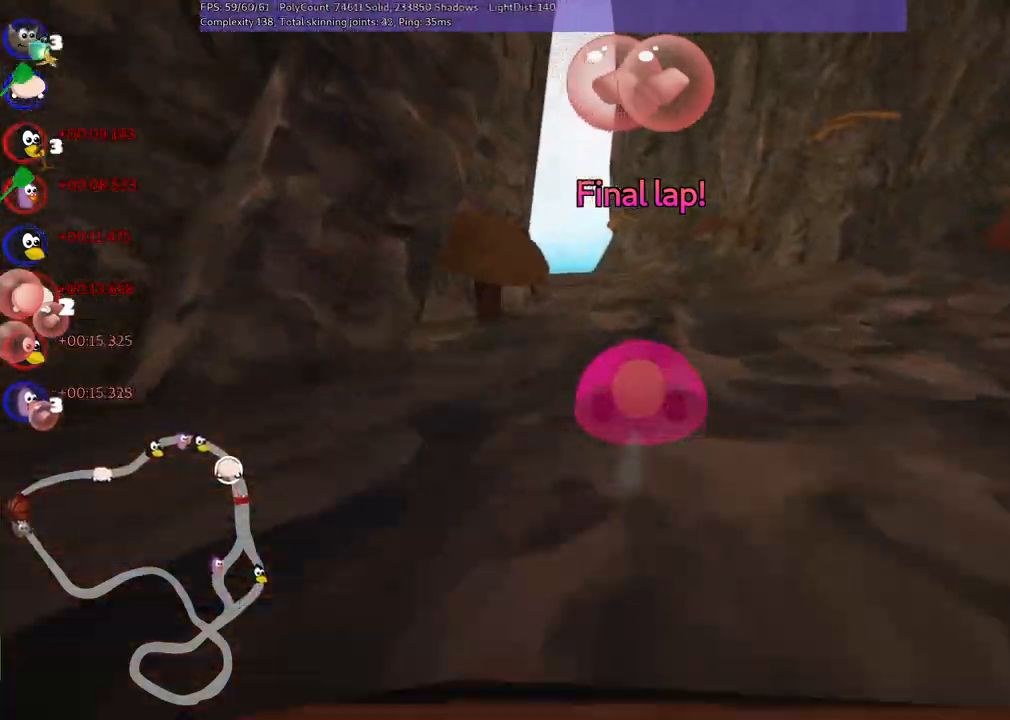
{"keys": ["m", "right", "up"], "events": [[83, "right", "down"], [133, "left", "up"], [317, "left", "down"], [500, "left", "up"]]}
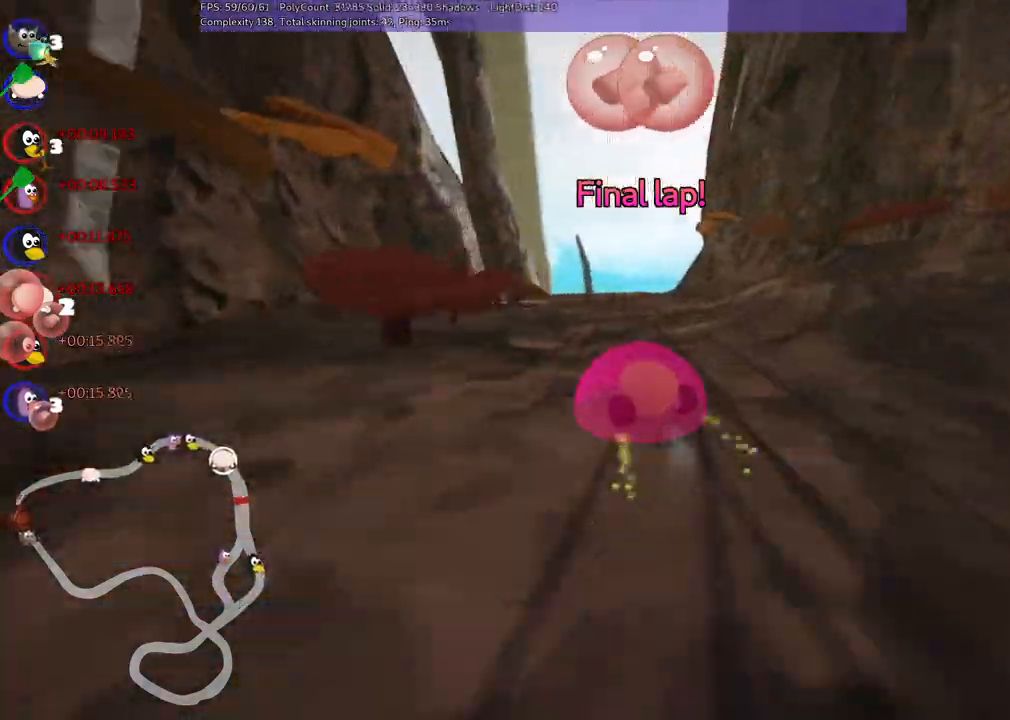
{"keys": ["left", "m", "right", "up"], "events": [[100, "left", "down"], [233, "left", "up"], [433, "left", "down"]]}
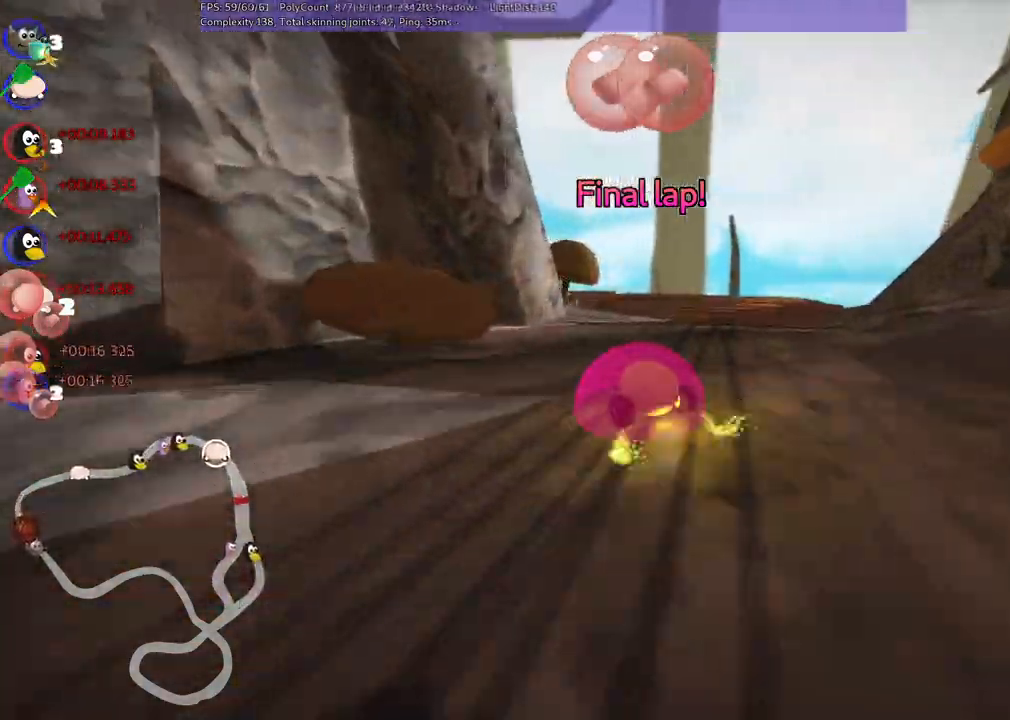
{"keys": ["m", "right", "up"], "events": [[33, "left", "up"], [267, "left", "down"], [400, "left", "up"]]}
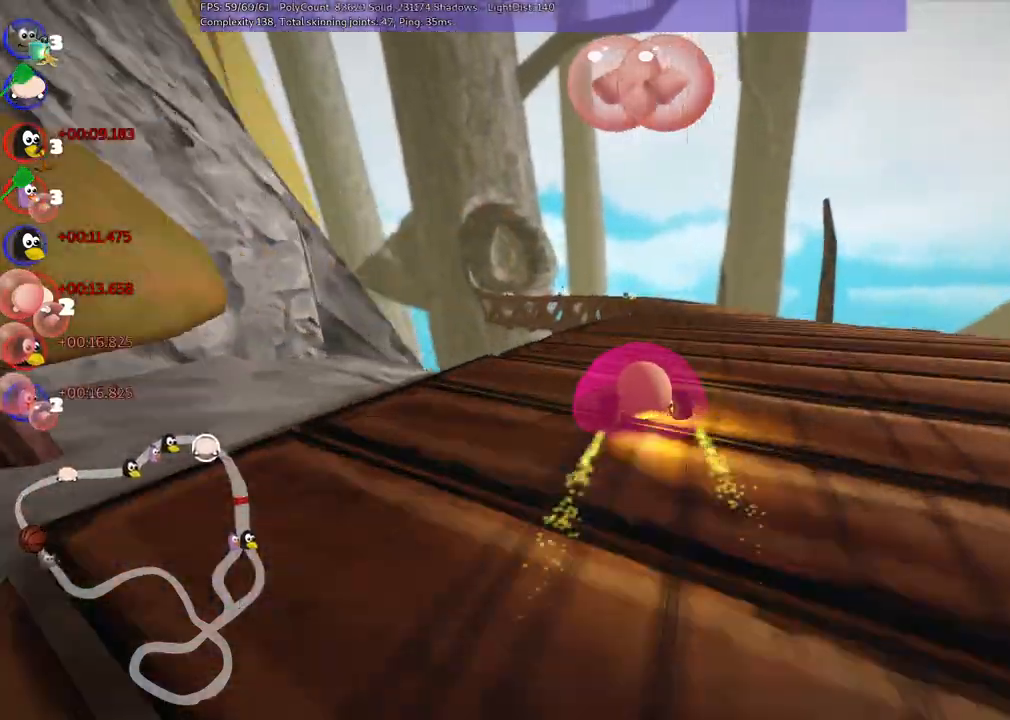
{"keys": ["m", "right", "up"], "events": [[183, "left", "down"], [417, "left", "up"]]}